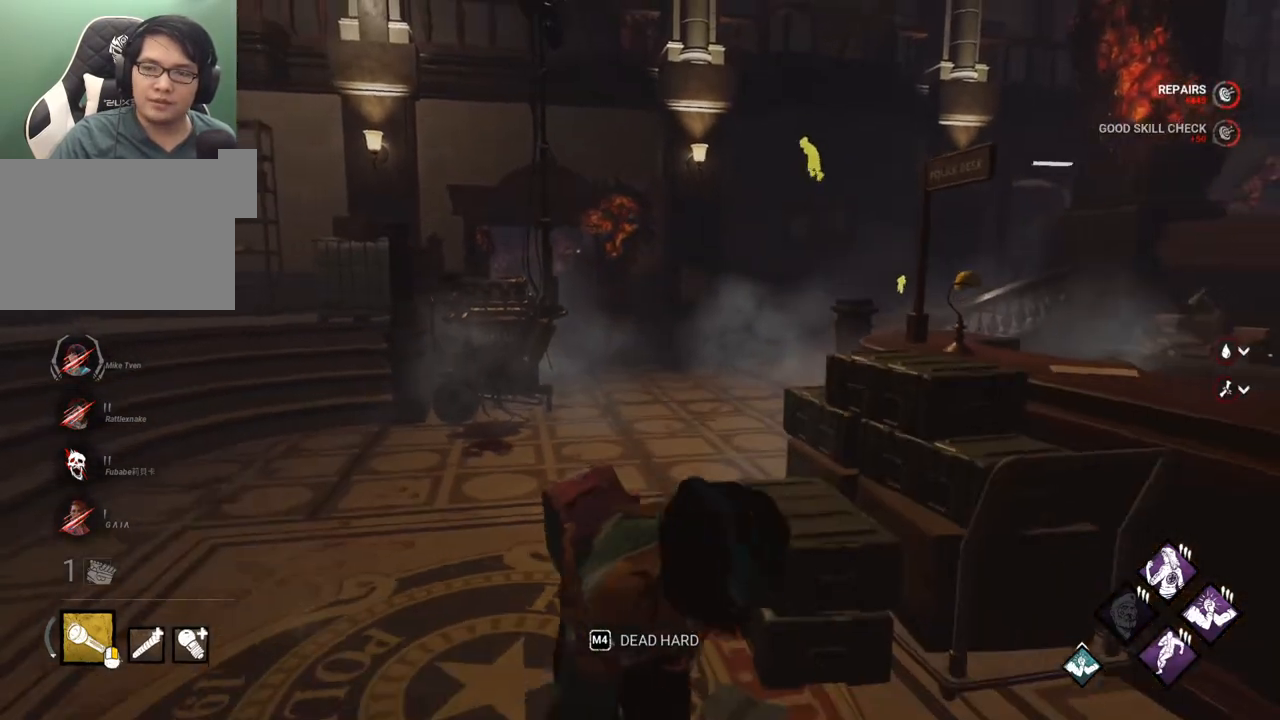
Gameplay with keyboard and mouse; each line is a JSON object with the keys and mouse buttons held at the frame after it. "events" lists presses ("down") and releases ("up") of "1", "2", "3", "4", "5", "a", "alt", "c", "caps_lock", "ctrl", "d", "e", "f", "g", "q", "r", "s", "shift", "space", "t", "tab", "v", "w", "x", "z" and "mouse_wheel" between this image and that frame as [ms after this image, input, new state], when the widget could be followed in between. "mouse_wheel" = the "wheel" button of the "mouse" list. No other keys are recorded. "wheel" means that the mouse wheel is clicked or scrolled. "mouse_move" is the direction in which the mouse moves at that frame (one of eight, or "still"), when it could be read.
{"keys": ["shift", "w"], "mouse": [], "mouse_move": "still", "events": [[17, "a", "down"], [117, "s", "up"], [250, "w", "down"], [350, "a", "up"]]}
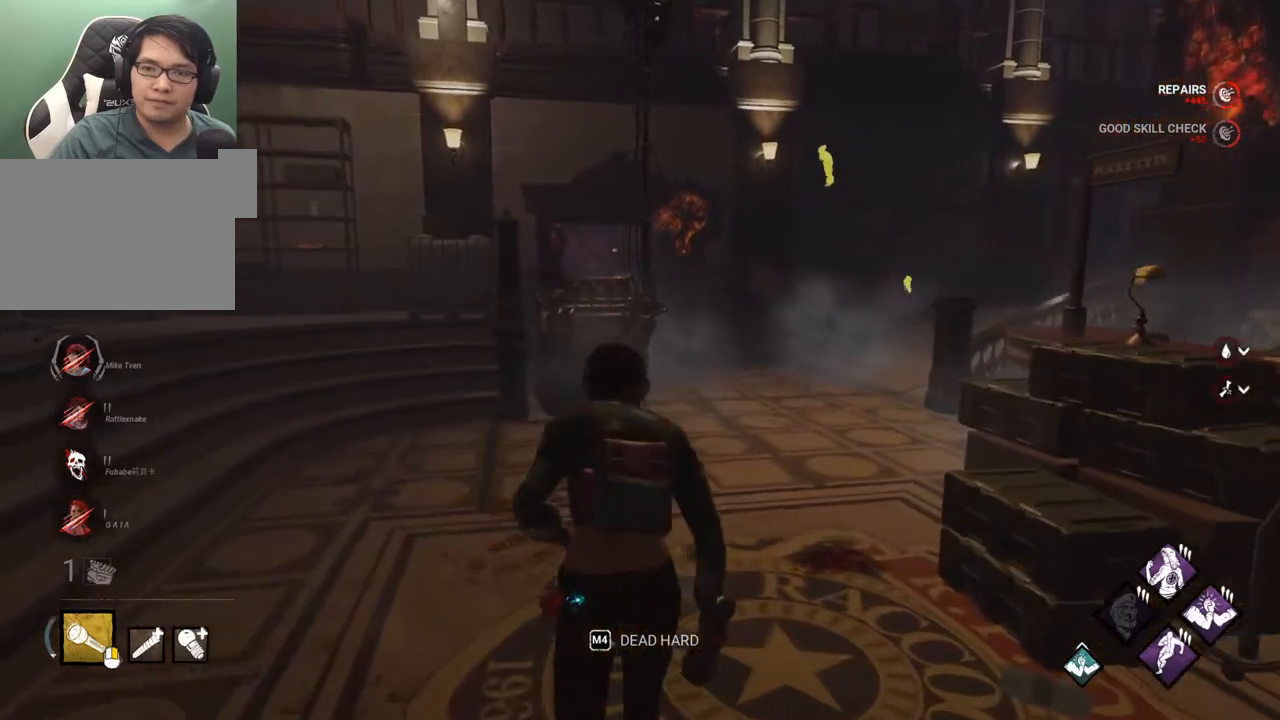
{"keys": ["shift", "w"], "mouse": [], "mouse_move": "still", "events": []}
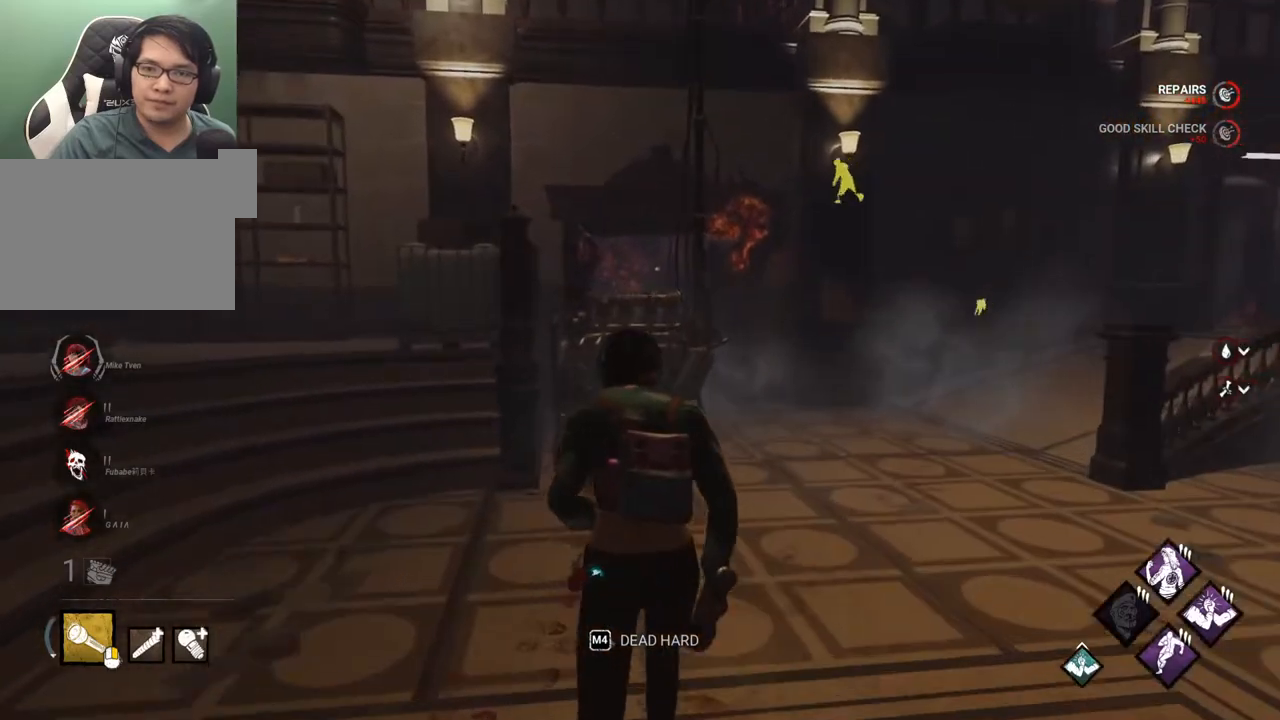
{"keys": ["shift", "w"], "mouse": [], "mouse_move": "still", "events": []}
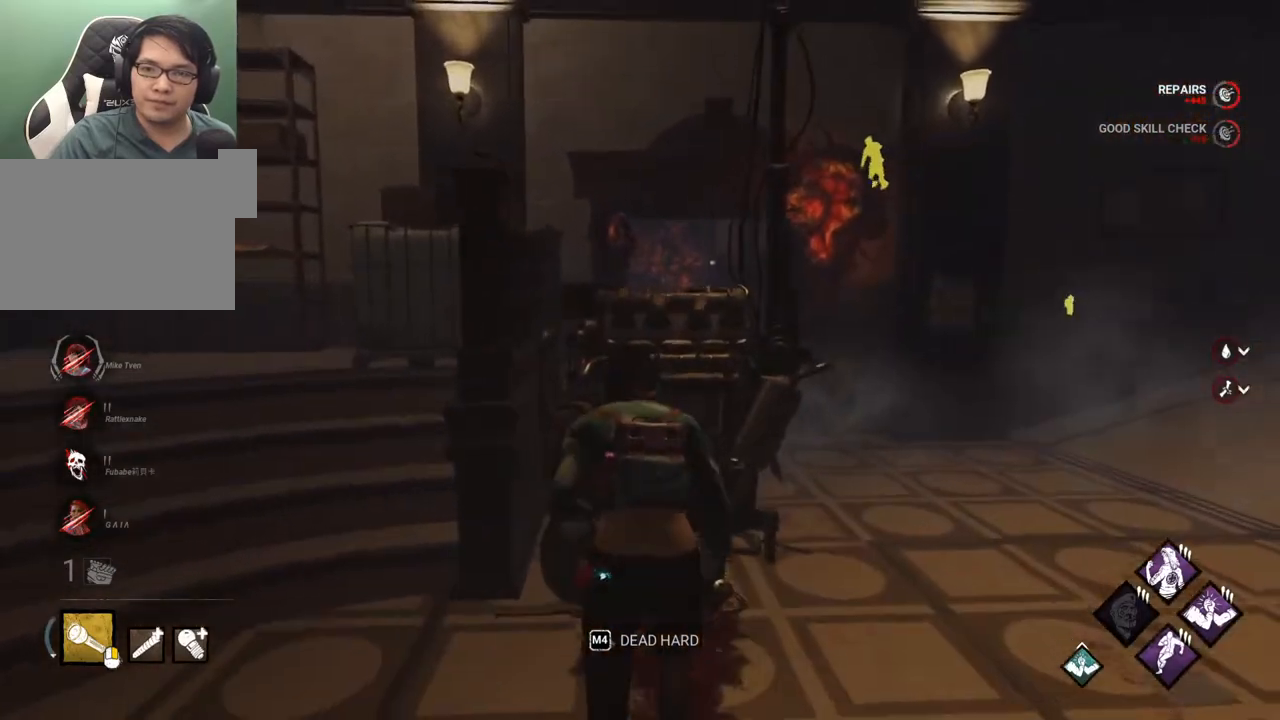
{"keys": [], "mouse": [], "mouse_move": "up", "events": [[350, "shift", "up"], [400, "w", "up"]]}
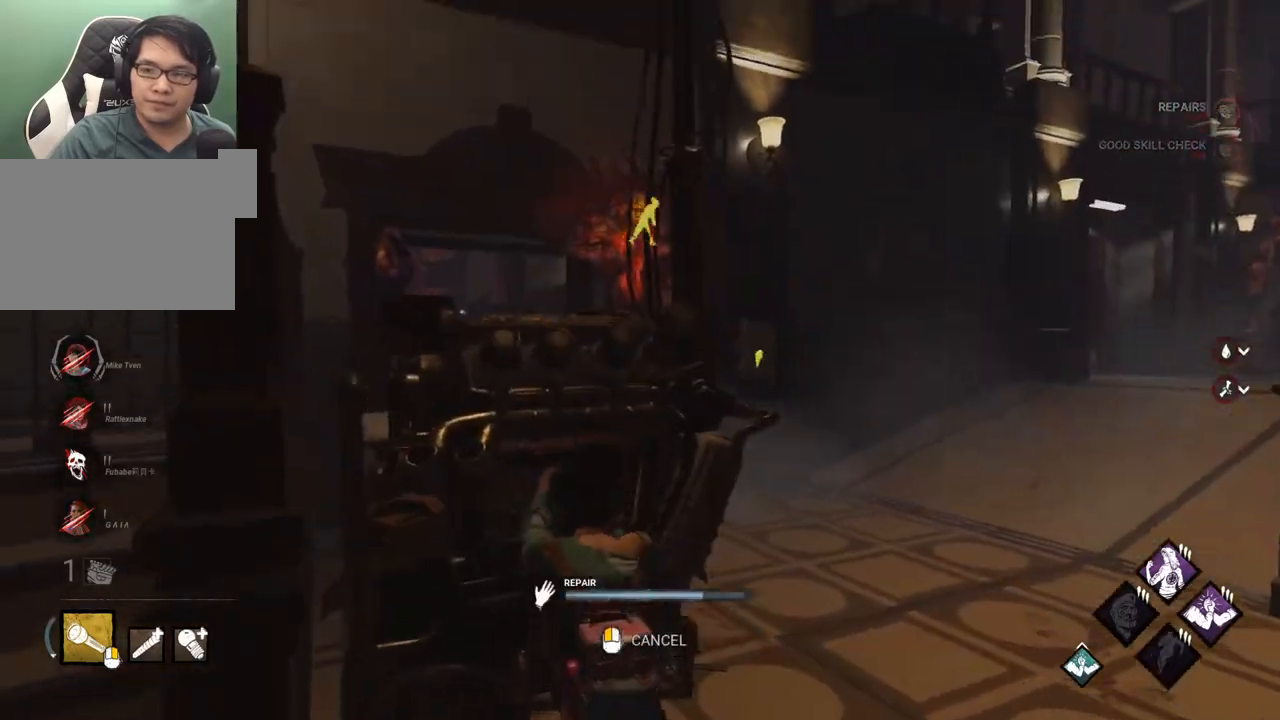
{"keys": [], "mouse": [], "mouse_move": "up", "events": []}
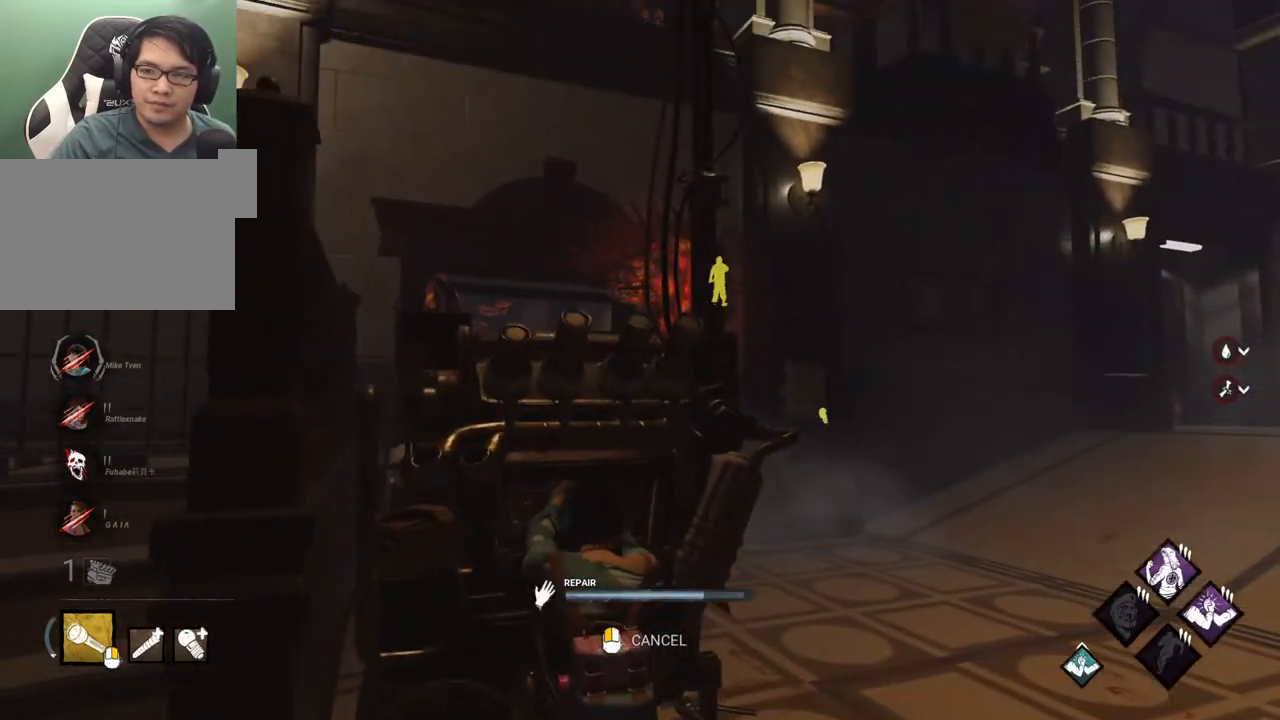
{"keys": ["d", "s", "shift"], "mouse": [], "mouse_move": "still", "events": [[200, "s", "down"], [233, "shift", "down"], [467, "d", "down"]]}
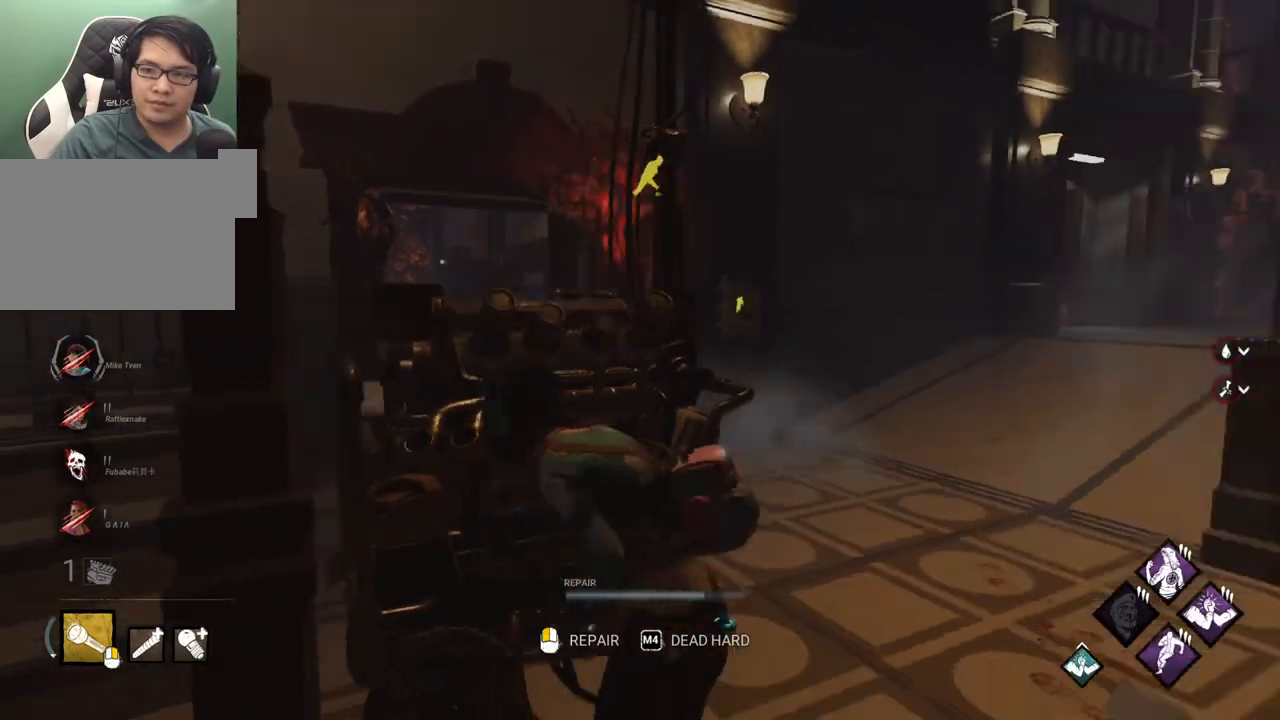
{"keys": ["d", "shift", "w"], "mouse": [], "mouse_move": "still", "events": [[17, "s", "up"], [167, "w", "down"]]}
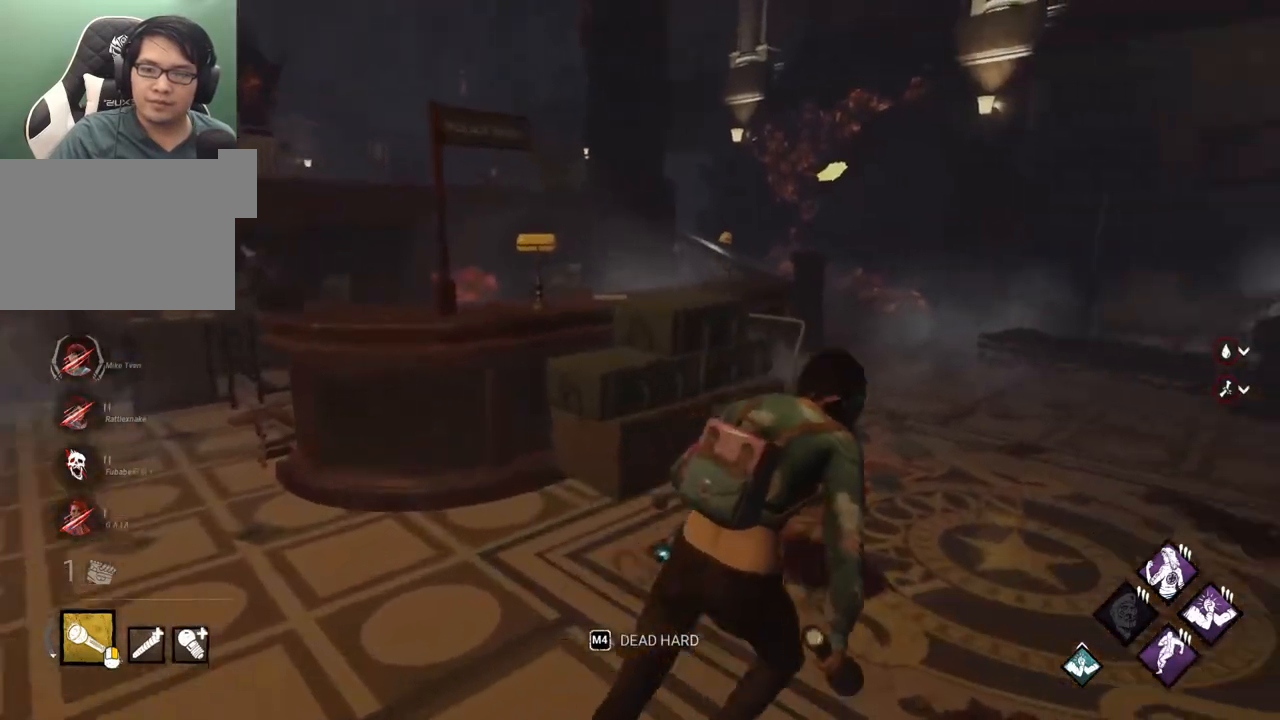
{"keys": ["d", "shift"], "mouse": [], "mouse_move": "left", "events": [[467, "w", "up"]]}
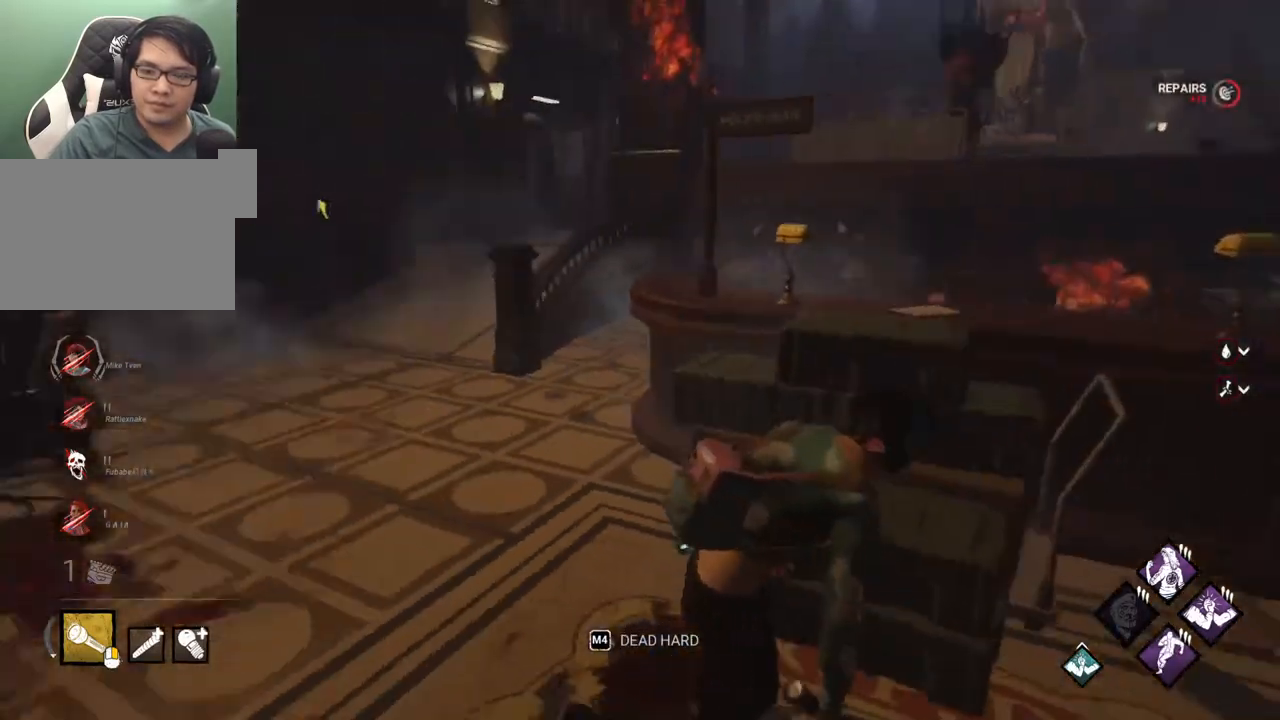
{"keys": ["d", "s", "shift"], "mouse": [], "mouse_move": "still", "events": [[150, "s", "down"]]}
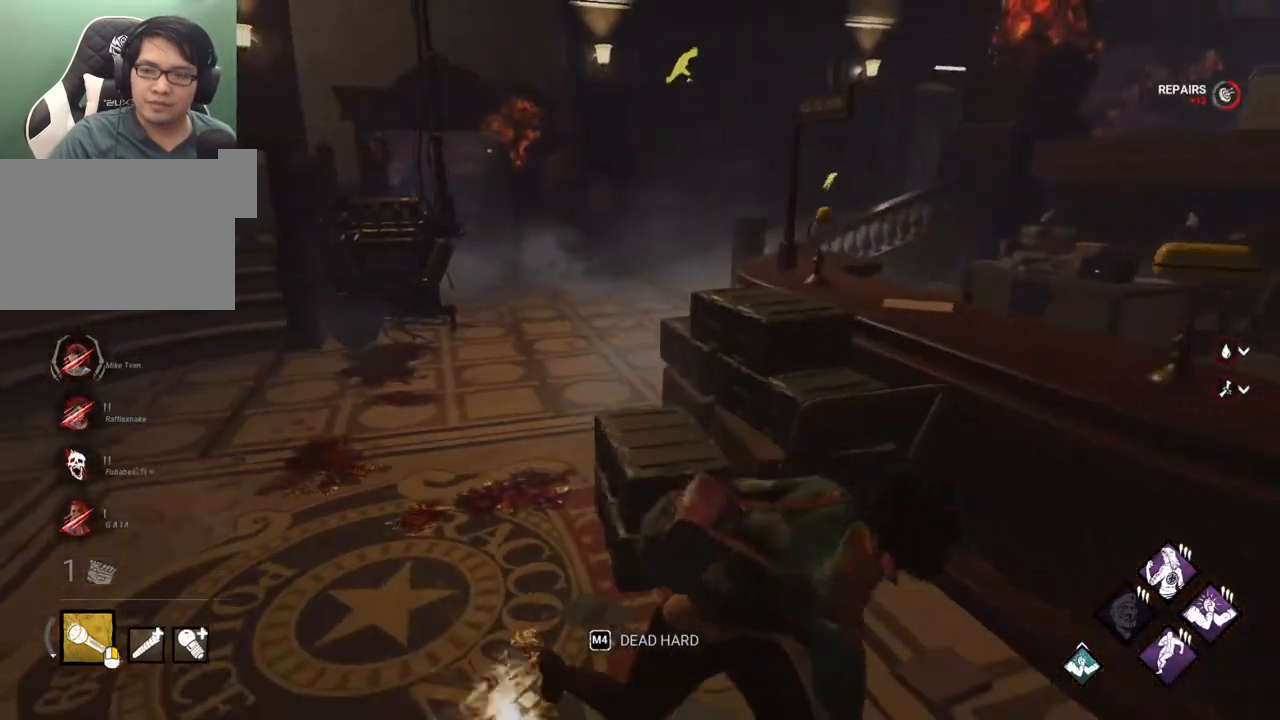
{"keys": ["d", "s", "shift"], "mouse": [], "mouse_move": "still", "events": []}
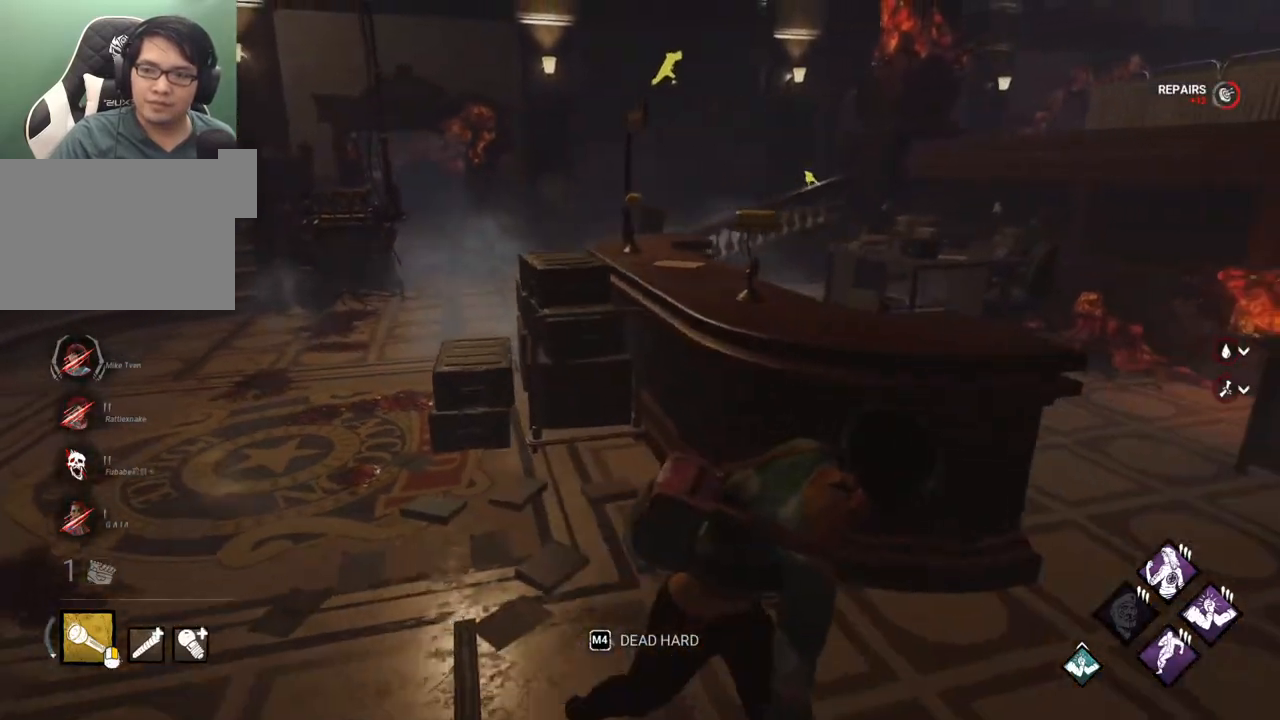
{"keys": ["d", "s", "shift"], "mouse": [], "mouse_move": "still", "events": []}
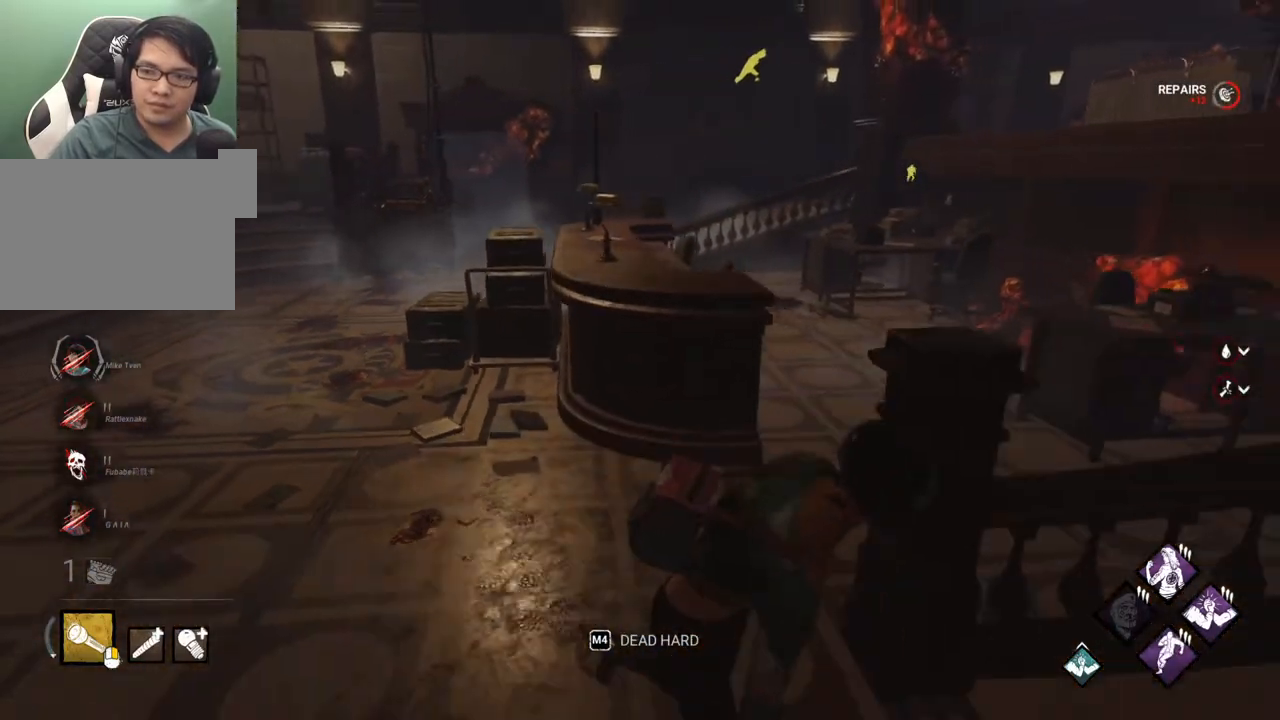
{"keys": ["d", "shift"], "mouse": [], "mouse_move": "still", "events": [[200, "s", "up"]]}
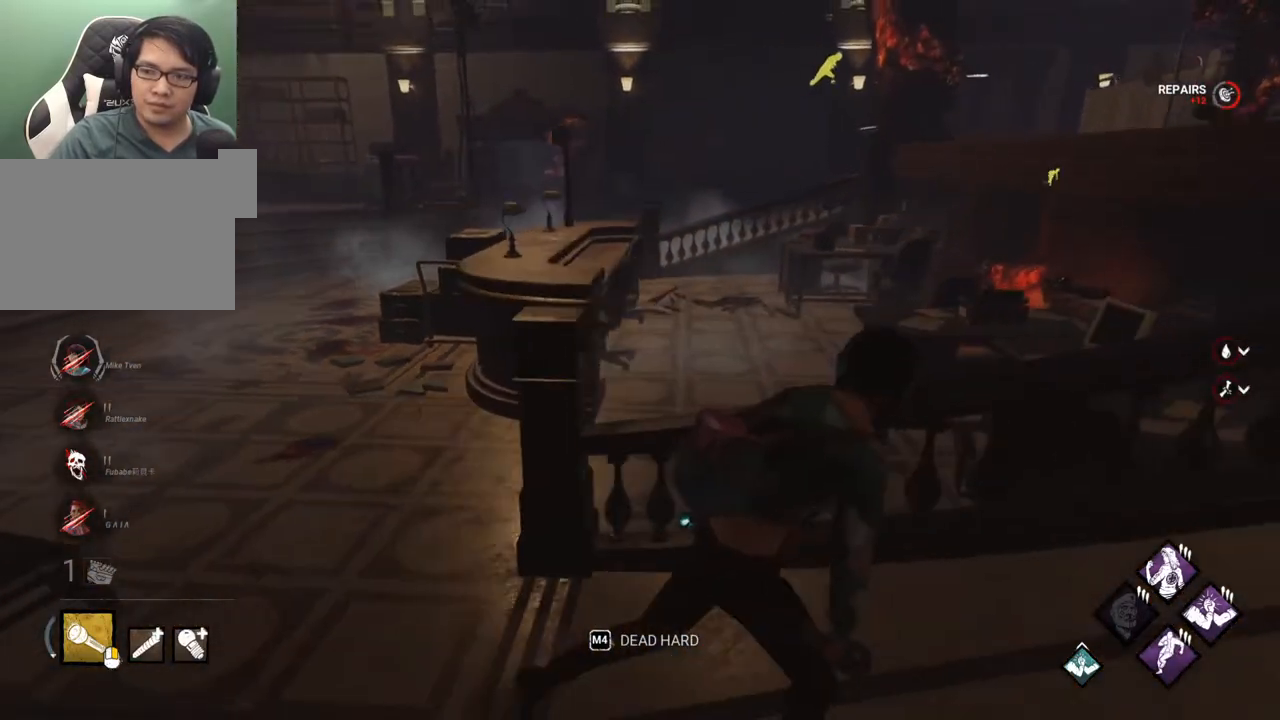
{"keys": ["a"], "mouse": [], "mouse_move": "still", "events": [[350, "s", "down"], [350, "shift", "up"], [400, "a", "down"], [400, "d", "up"], [450, "s", "up"]]}
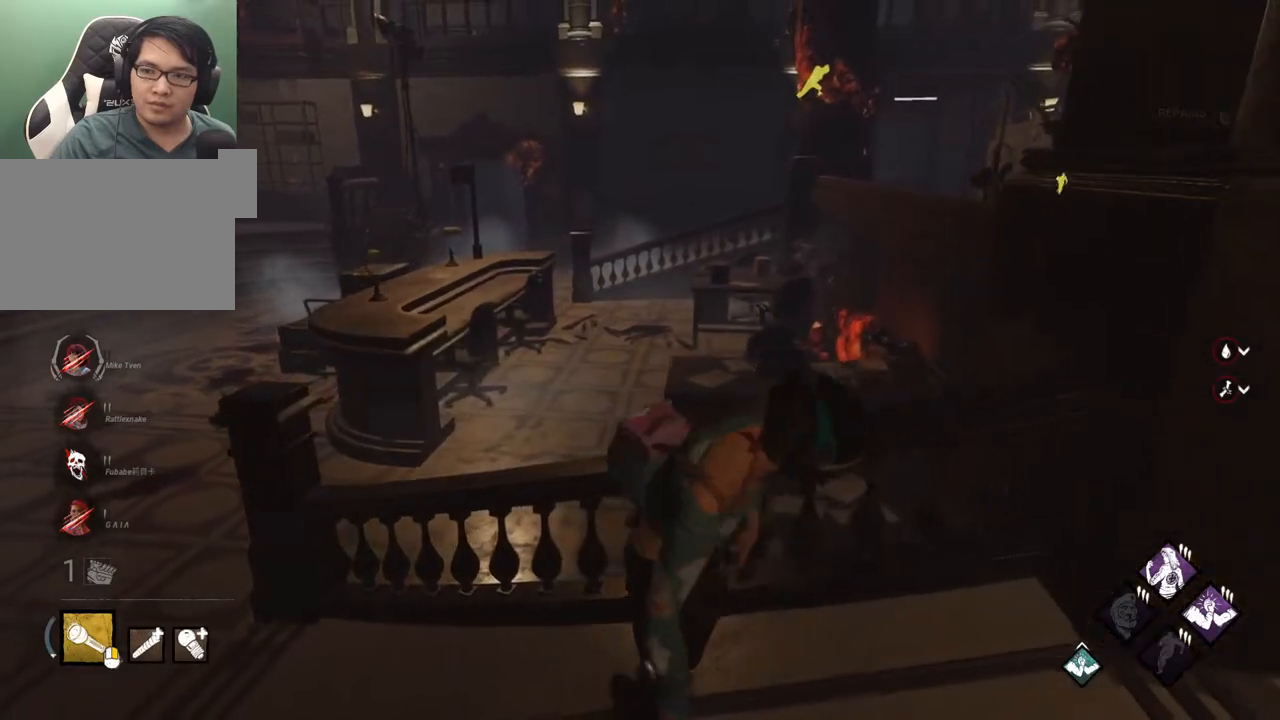
{"keys": ["d"], "mouse": [], "mouse_move": "up", "events": [[133, "w", "down"], [267, "a", "up"], [317, "d", "down"], [367, "w", "up"]]}
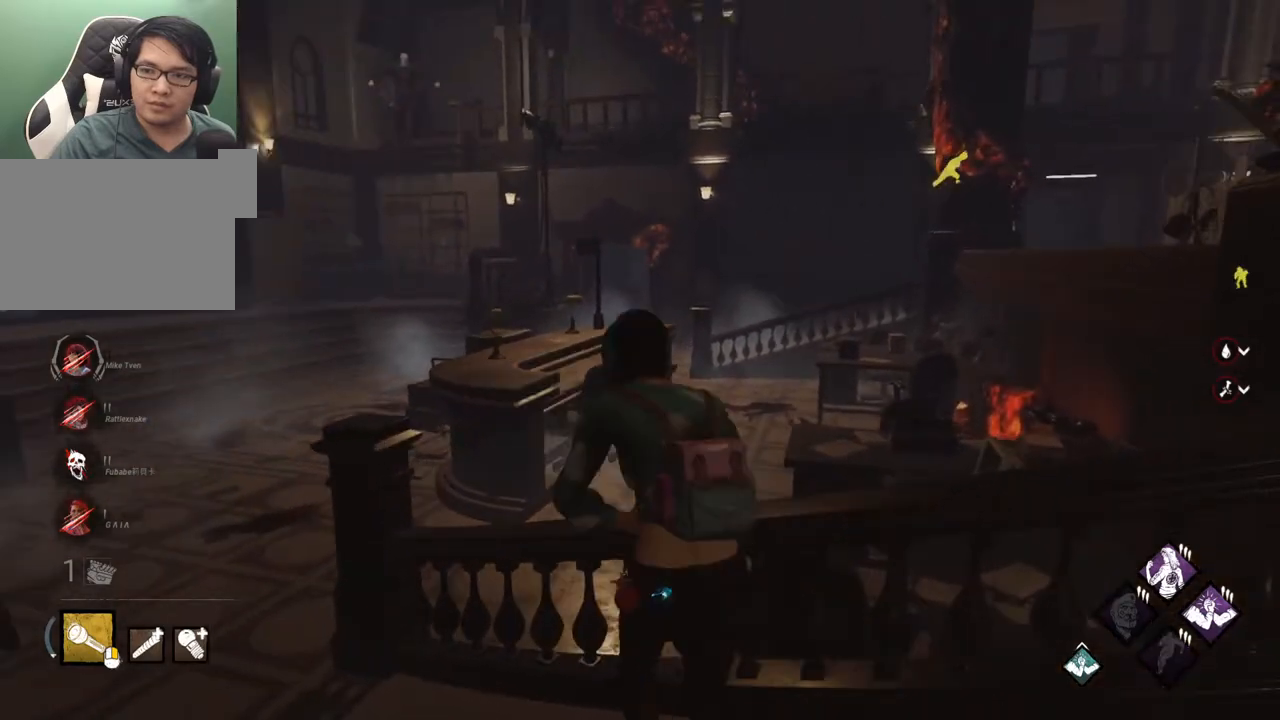
{"keys": ["d"], "mouse": [], "mouse_move": "still", "events": [[50, "d", "up"], [200, "a", "down"], [200, "s", "down"], [283, "s", "up"], [333, "s", "down"], [383, "a", "up"], [383, "d", "down"], [433, "s", "up"]]}
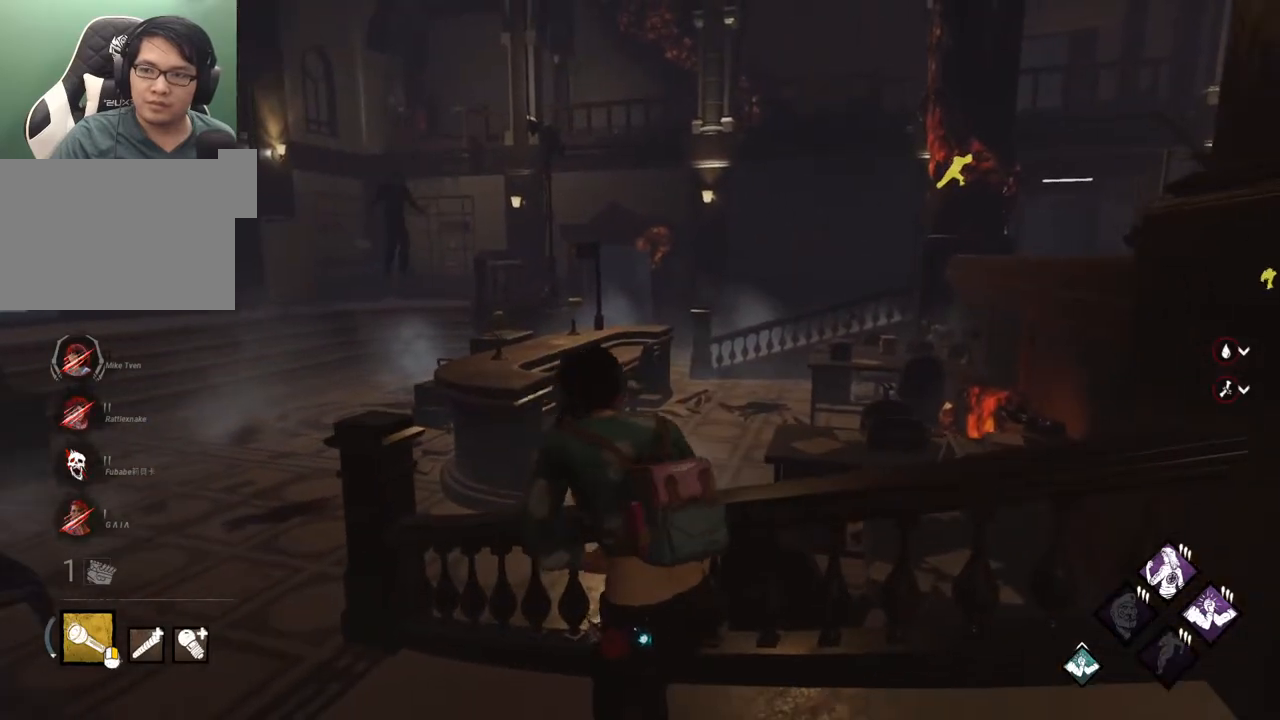
{"keys": ["d", "s", "shift"], "mouse": [], "mouse_move": "left", "events": [[17, "s", "down"], [67, "s", "up"], [67, "shift", "down"], [400, "s", "down"]]}
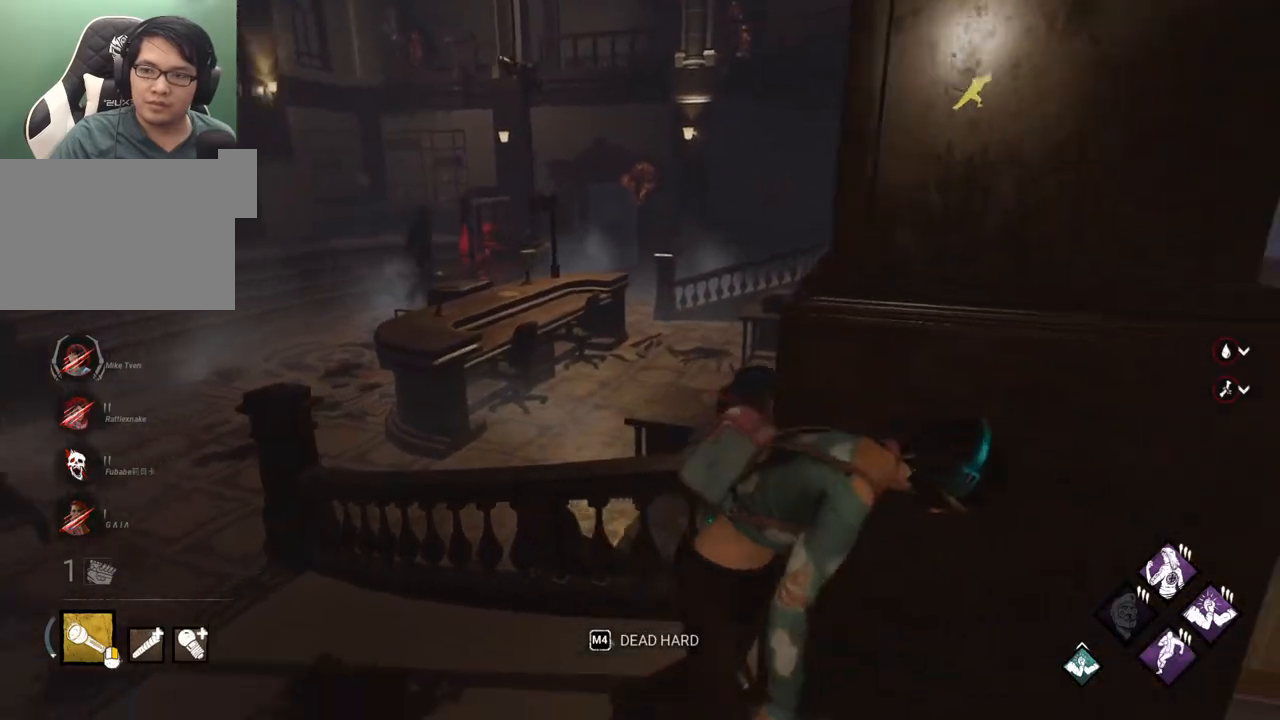
{"keys": ["a", "shift"], "mouse": [], "mouse_move": "still", "events": [[417, "a", "down"], [467, "d", "up"], [500, "s", "up"]]}
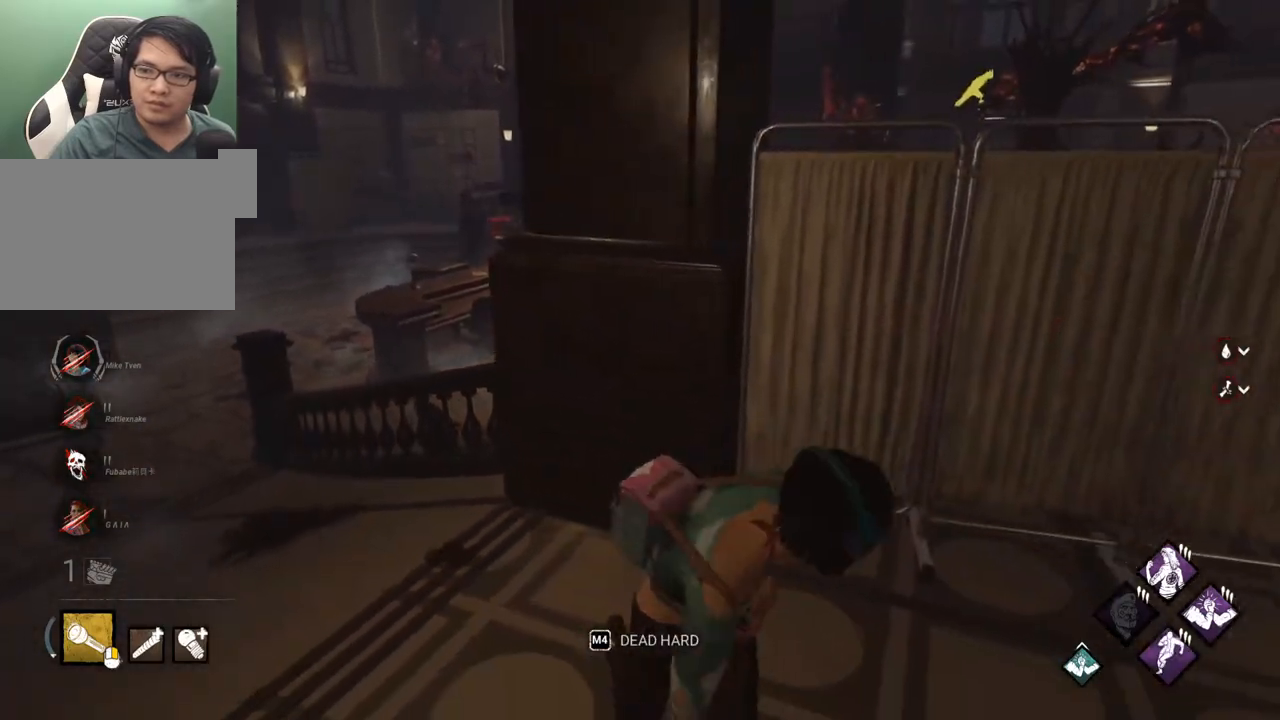
{"keys": ["shift", "w"], "mouse": [], "mouse_move": "still", "events": [[150, "w", "down"], [283, "a", "up"]]}
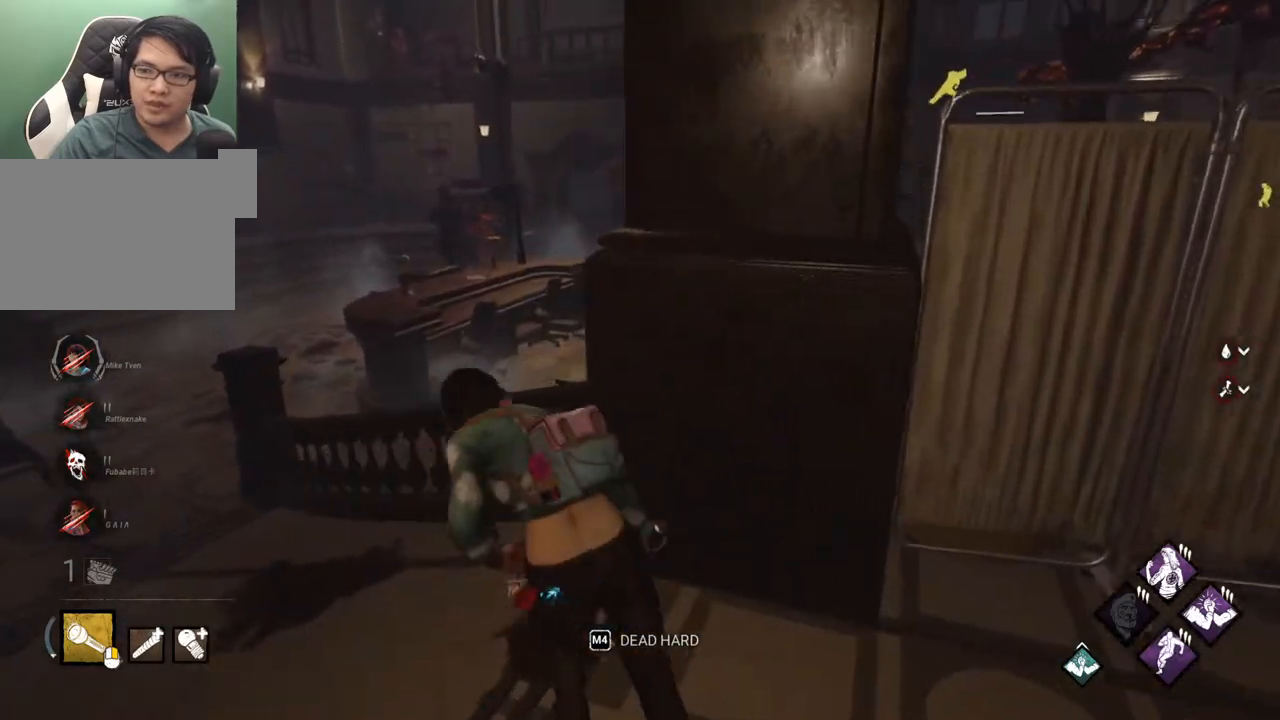
{"keys": ["s", "shift"], "mouse": [], "mouse_move": "still", "events": [[67, "a", "down"], [167, "w", "up"], [400, "s", "down"], [500, "a", "up"]]}
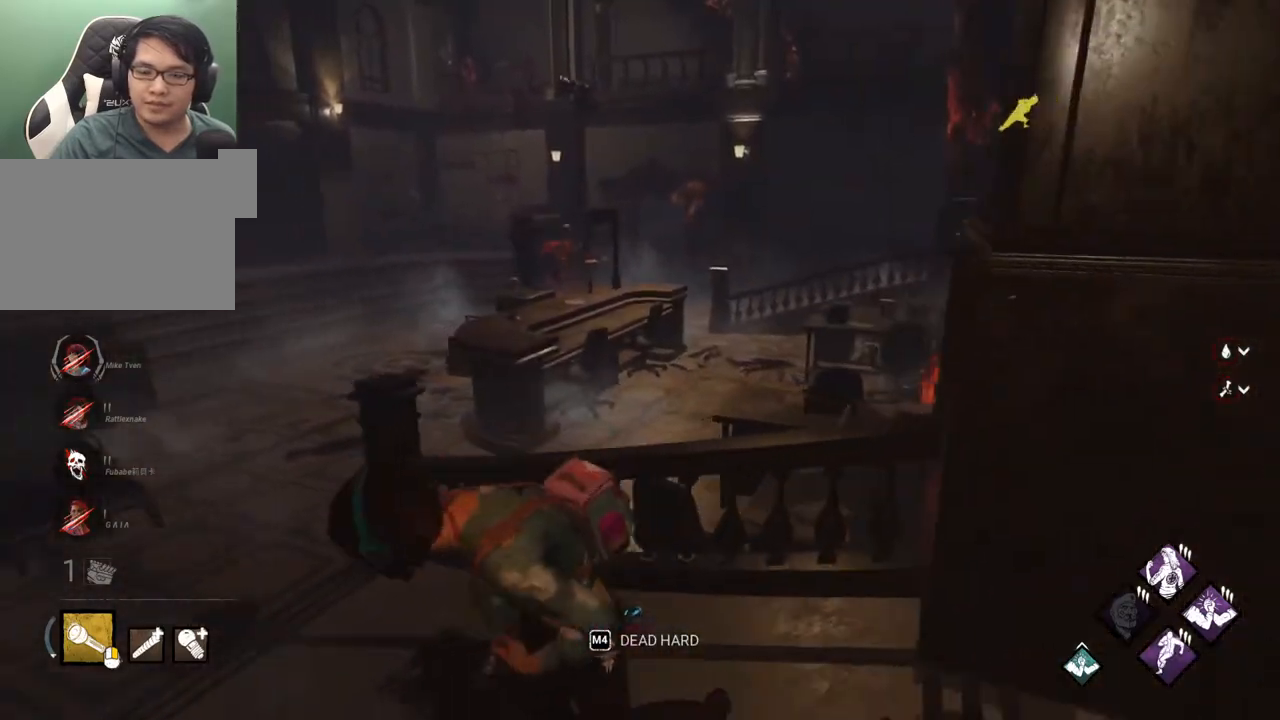
{"keys": ["shift", "w"], "mouse": [], "mouse_move": "right", "events": [[33, "d", "down"], [133, "s", "up"], [367, "w", "down"], [467, "d", "up"]]}
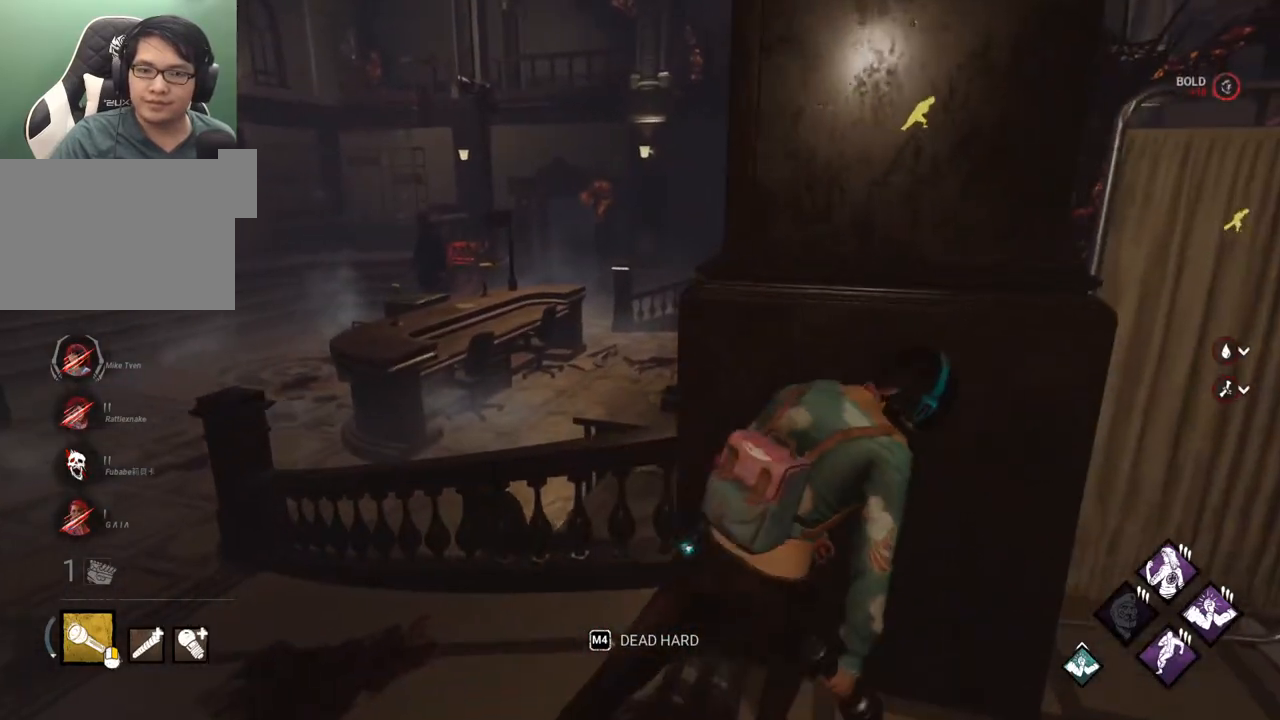
{"keys": ["d", "s", "shift"], "mouse": [], "mouse_move": "still", "events": [[50, "a", "down"], [50, "w", "up"], [233, "s", "down"], [333, "a", "up"], [433, "d", "down"]]}
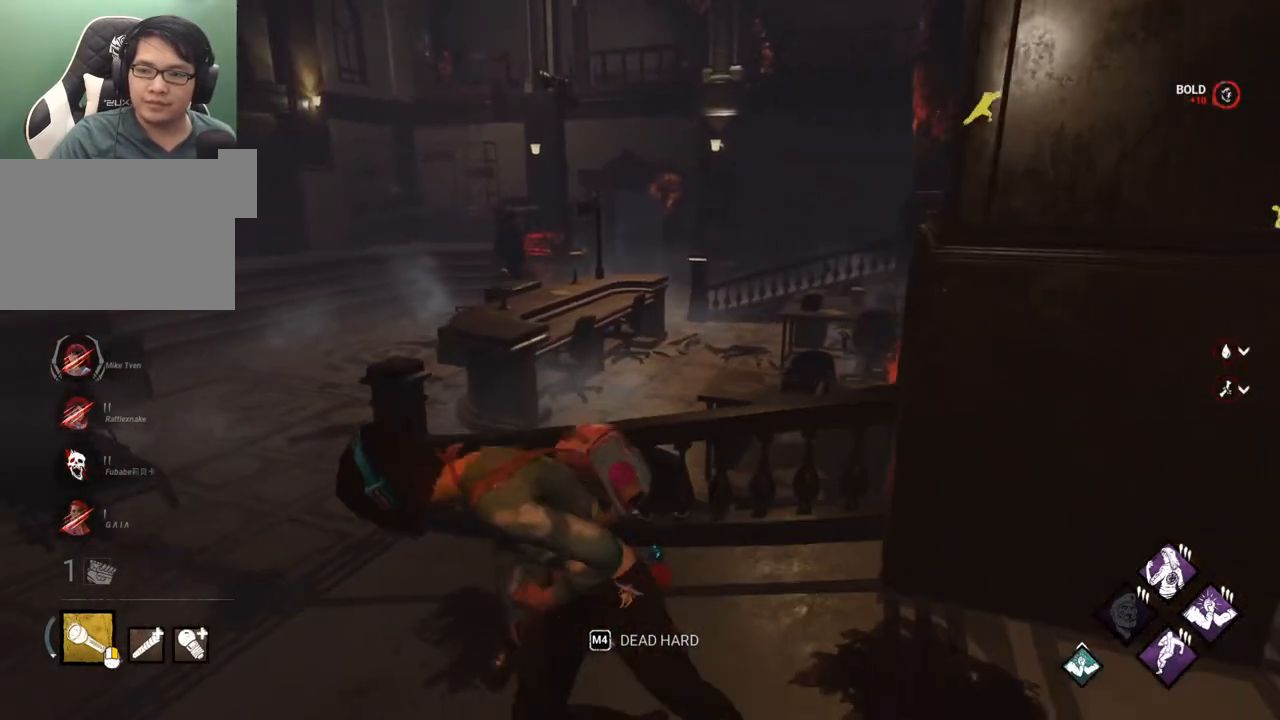
{"keys": ["a", "shift"], "mouse": [], "mouse_move": "still", "events": [[17, "s", "up"], [300, "w", "down"], [400, "a", "down"], [400, "d", "up"], [500, "w", "up"]]}
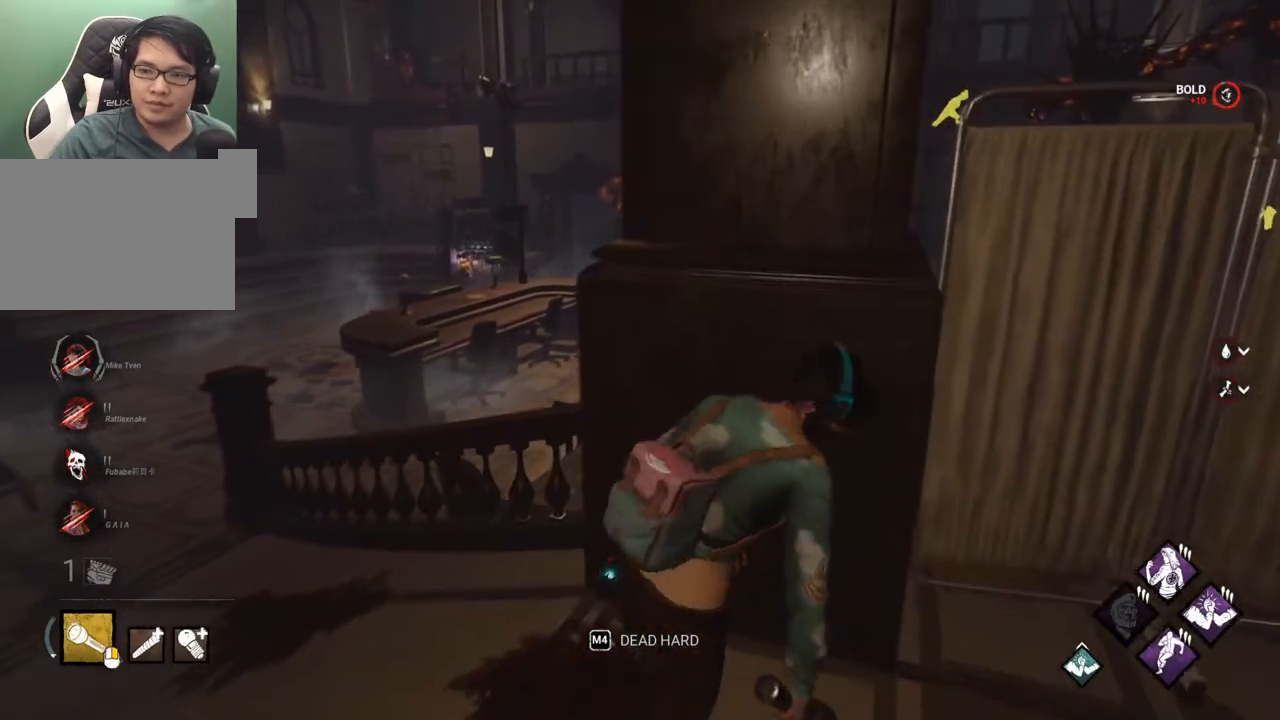
{"keys": ["a", "shift", "w"], "mouse": [], "mouse_move": "still", "events": [[183, "w", "down"]]}
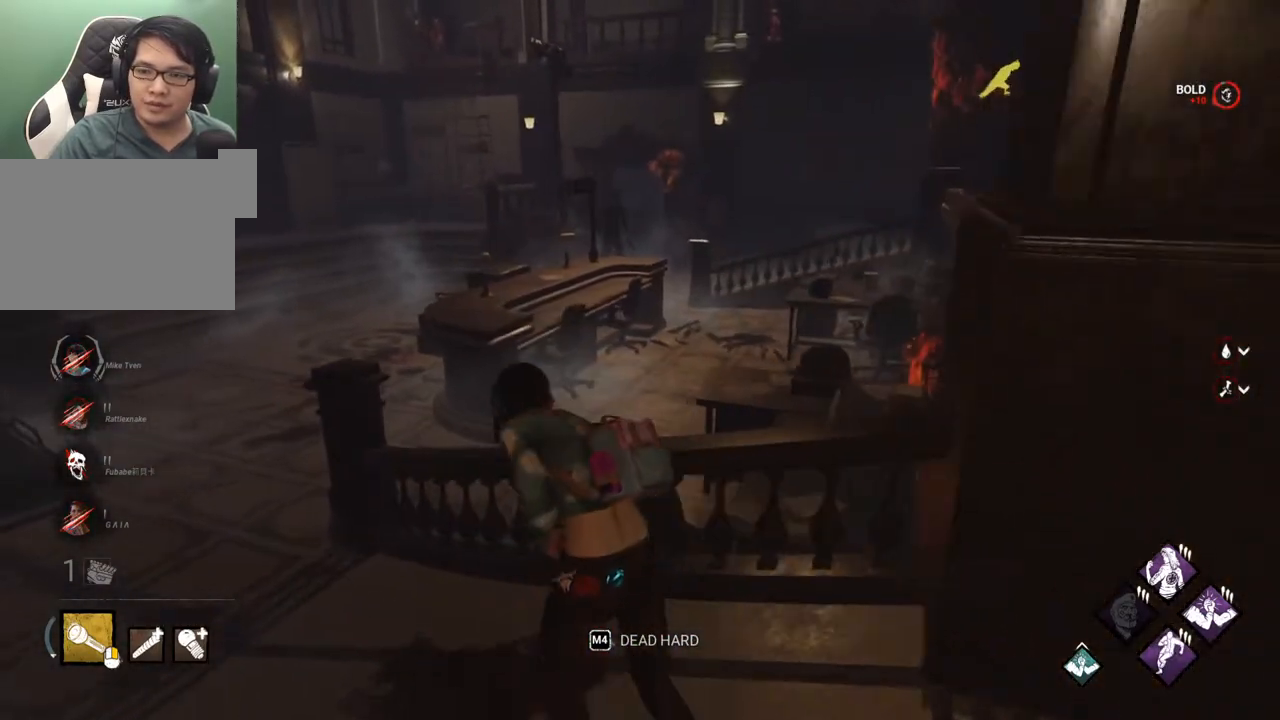
{"keys": ["a", "shift", "w"], "mouse": [], "mouse_move": "still", "events": []}
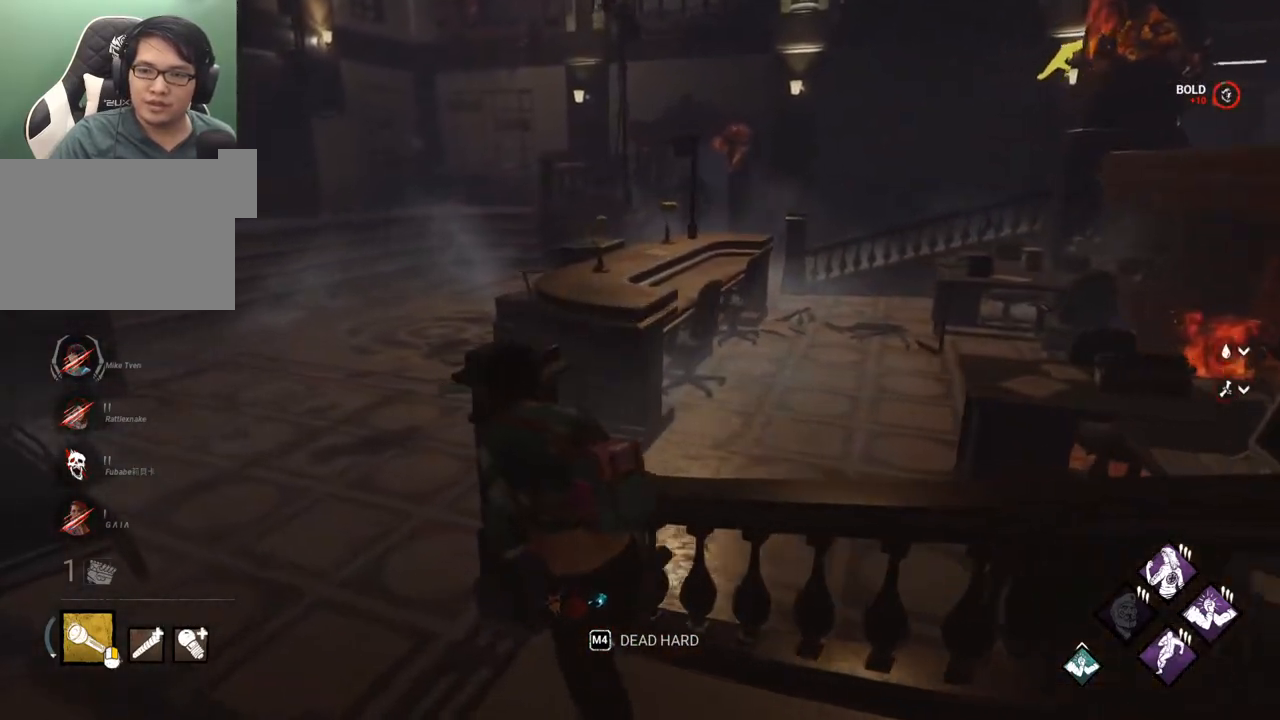
{"keys": ["shift", "w"], "mouse": [], "mouse_move": "still", "events": [[400, "a", "up"]]}
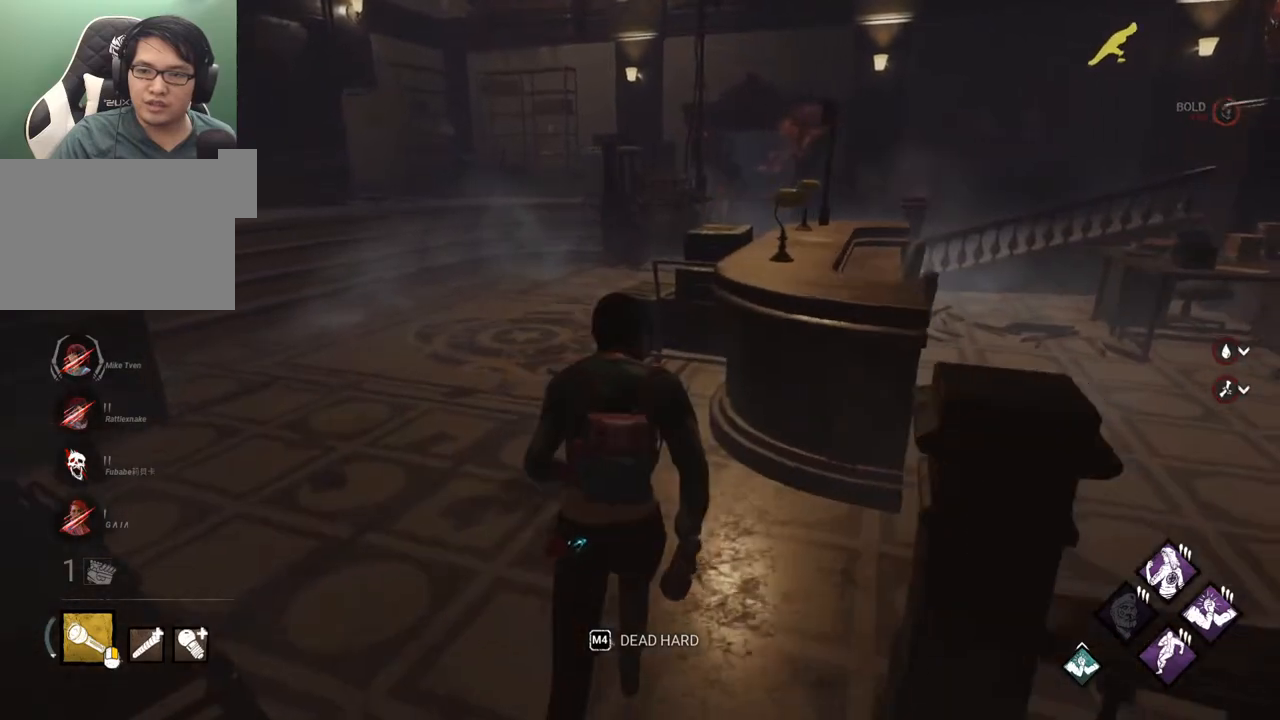
{"keys": ["d", "shift", "w"], "mouse": [], "mouse_move": "still", "events": [[233, "a", "down"], [317, "a", "up"], [467, "d", "down"]]}
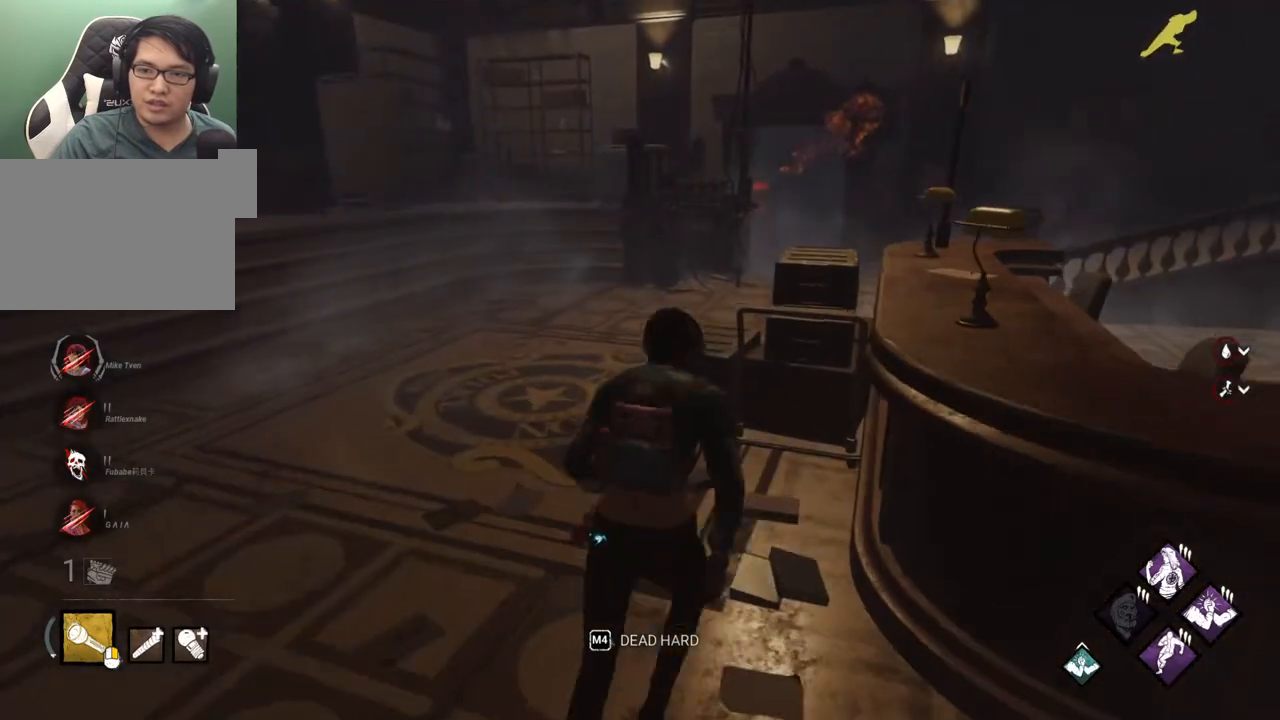
{"keys": [], "mouse": [], "mouse_move": "still", "events": [[50, "w", "up"], [200, "s", "down"], [383, "s", "up"], [433, "d", "up"], [433, "shift", "up"]]}
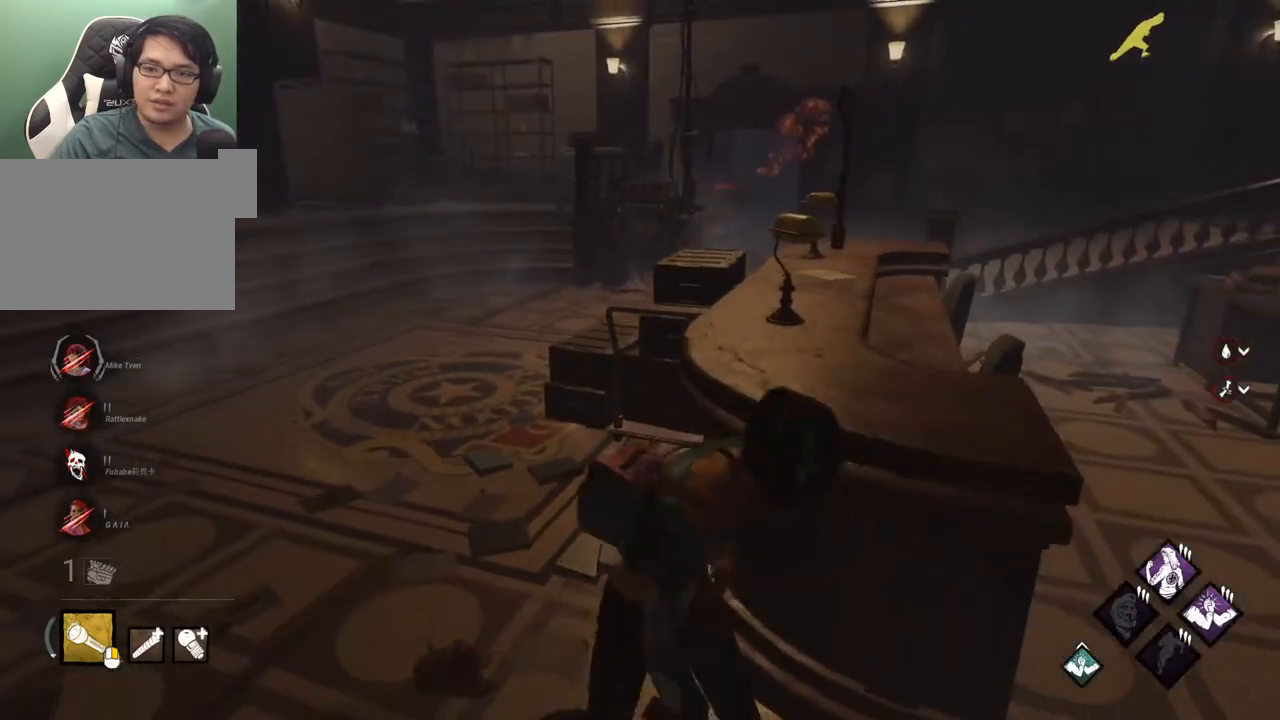
{"keys": [], "mouse": [], "mouse_move": "still", "events": []}
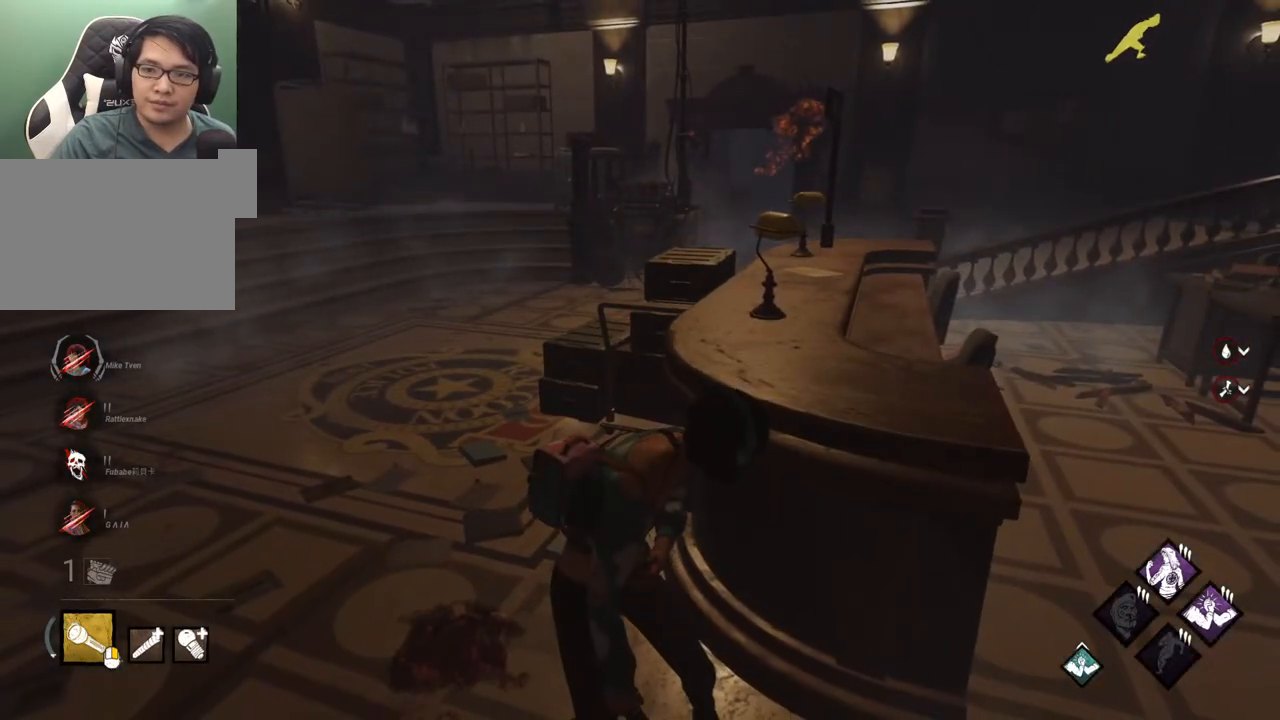
{"keys": [], "mouse": [], "mouse_move": "still", "events": []}
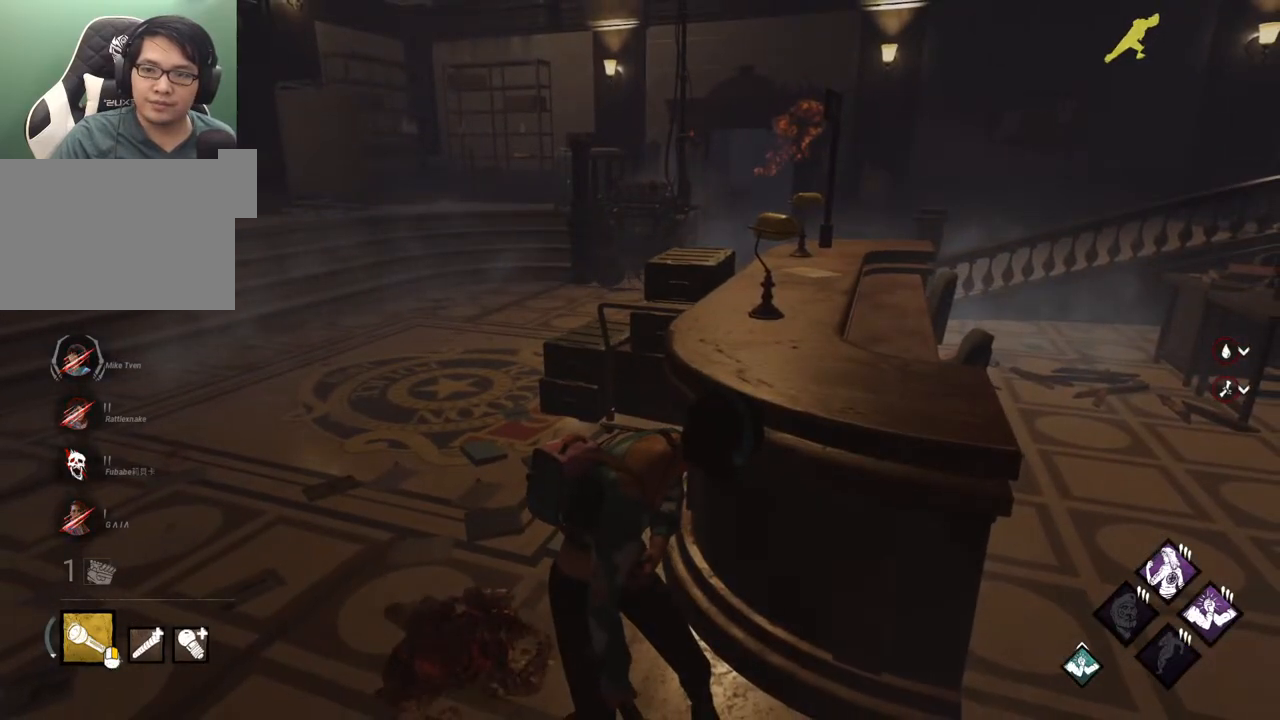
{"keys": ["d"], "mouse": [], "mouse_move": "still", "events": [[233, "d", "down"]]}